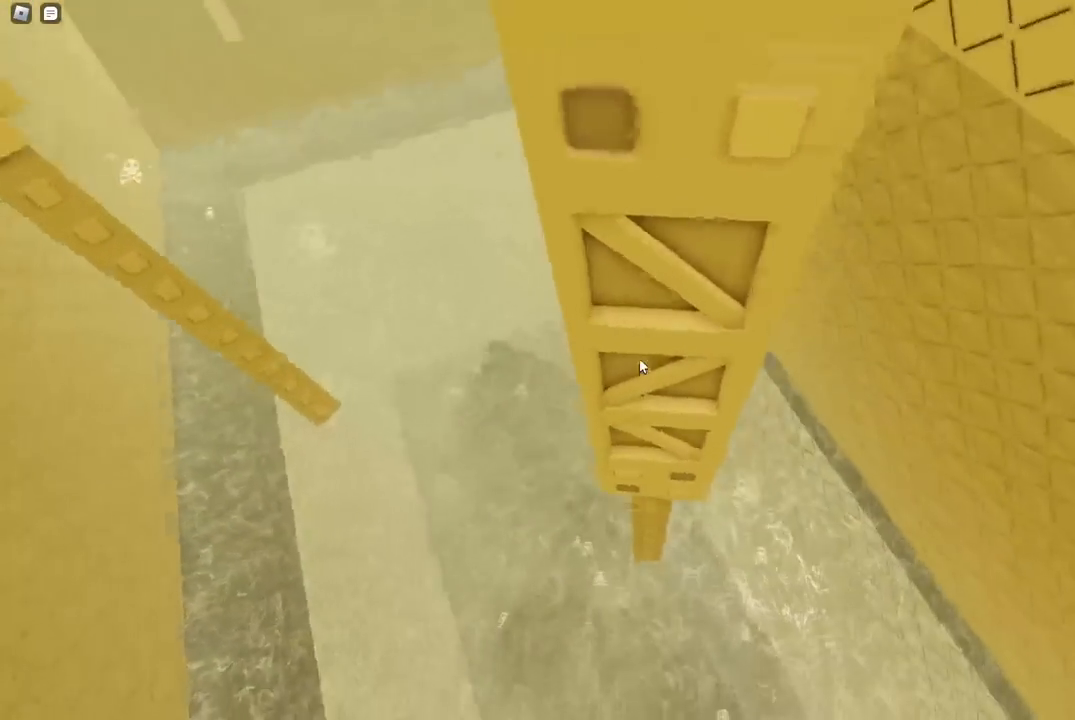
Gameplay with keyboard; each line is a JSON object with the keys held at the frame after it. "events" lists presses ("down") and releases ("up") of "a", "ctrl", "d", "e", "f", "q", "r", "s", "shift", "space", "tab" and "w" between this image and that frame as [ms after this image, input, new state], when the widget could be followed in between. No other keys are recorded. Mouse input is not recorded.
{"keys": ["w"], "events": []}
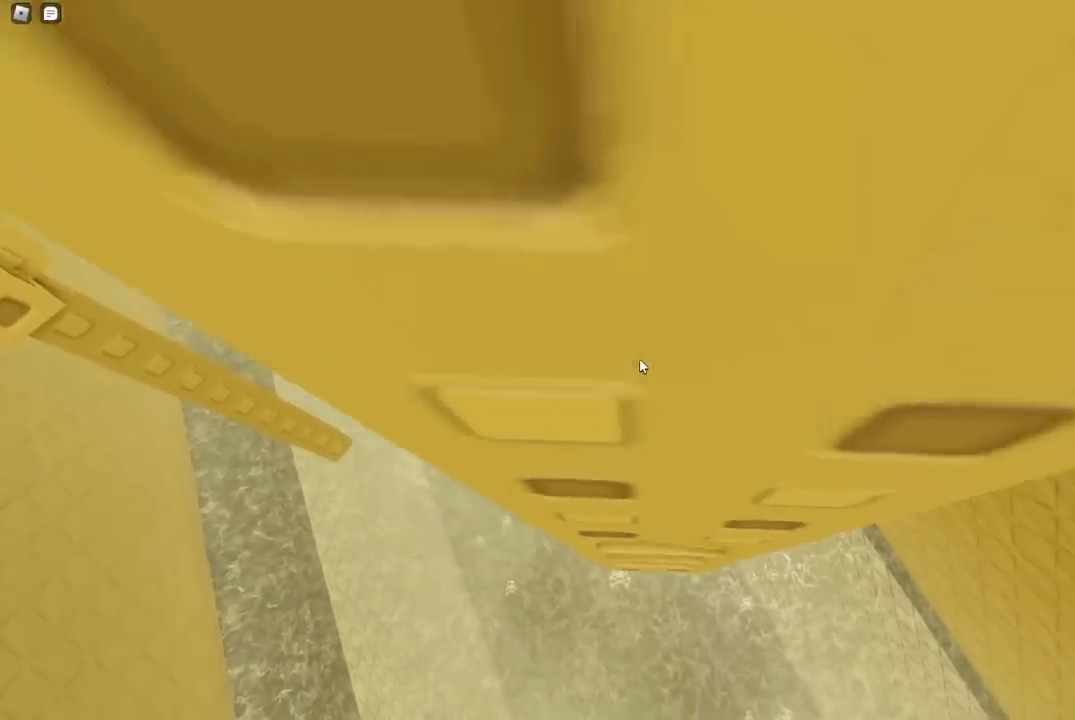
{"keys": ["w"], "events": [[300, "a", "down"], [367, "a", "up"]]}
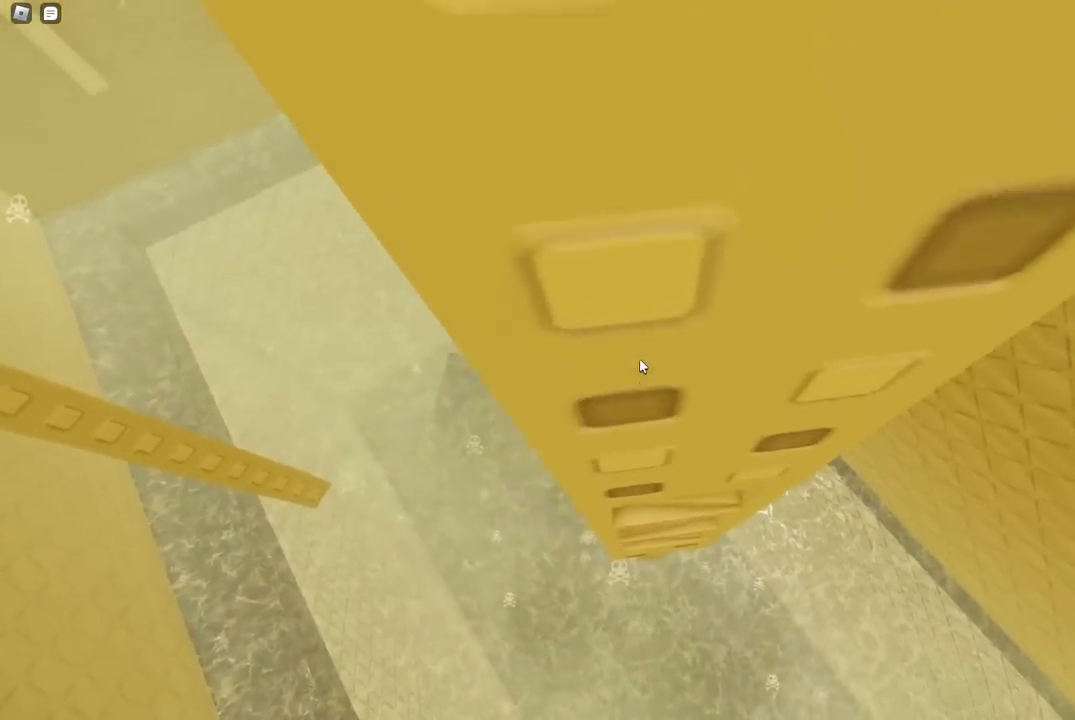
{"keys": ["a", "w"], "events": [[50, "a", "down"], [133, "a", "up"], [300, "a", "down"]]}
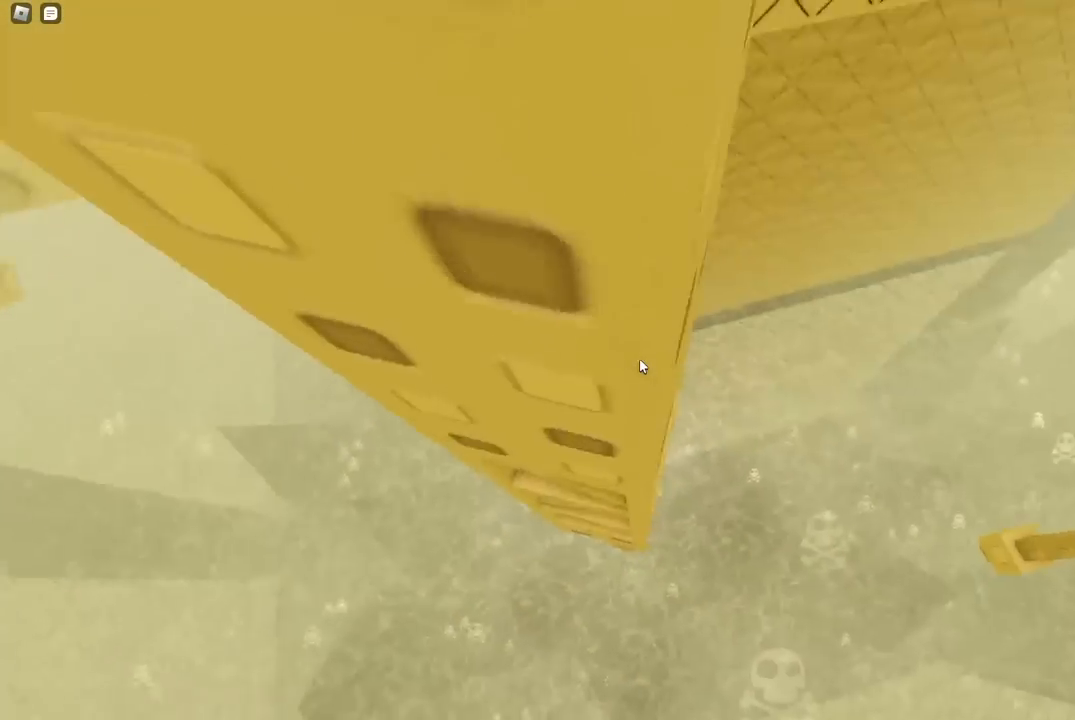
{"keys": ["w"], "events": [[117, "a", "up"], [167, "w", "up"], [417, "w", "down"]]}
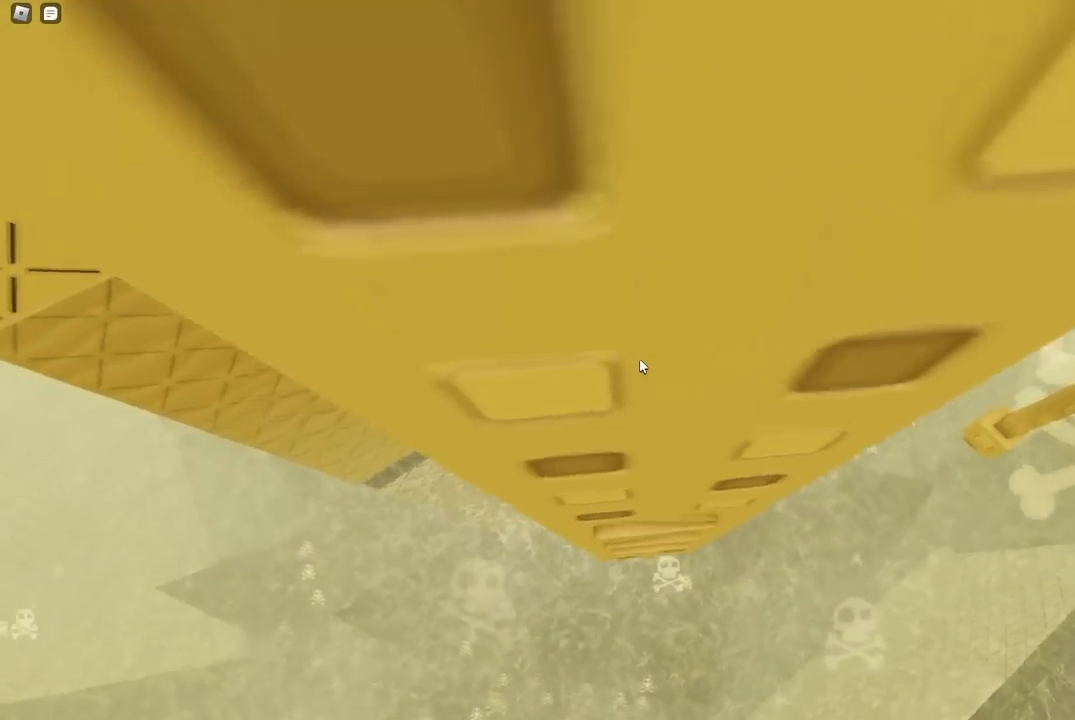
{"keys": [], "events": [[67, "w", "up"], [283, "w", "down"], [367, "w", "up"]]}
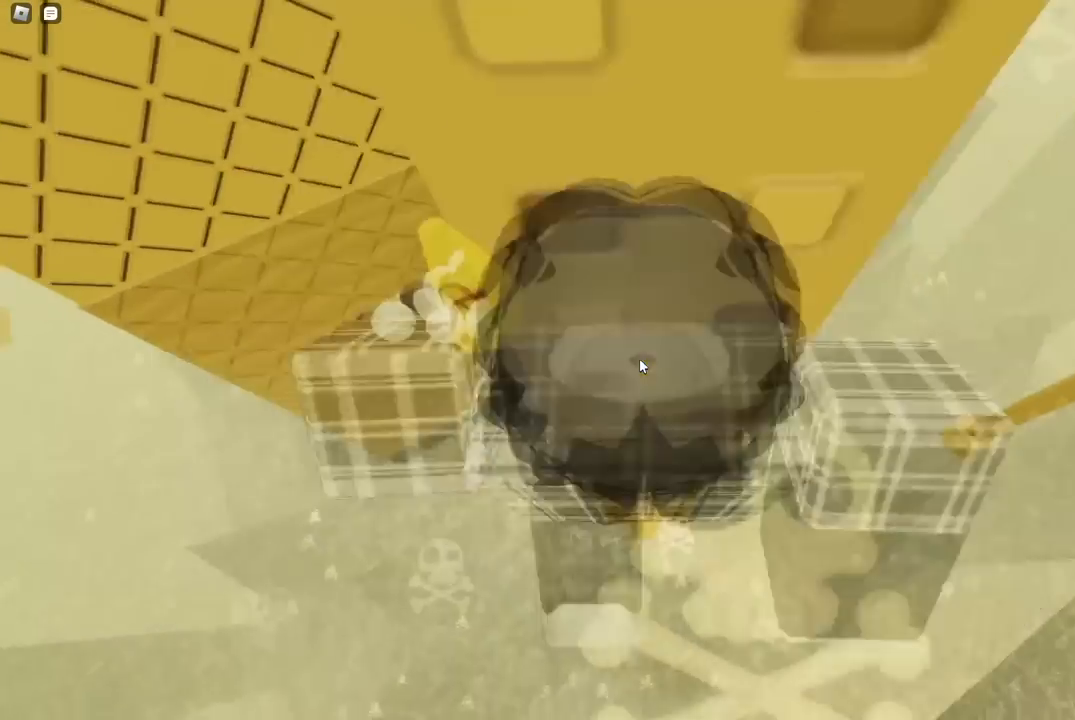
{"keys": [], "events": []}
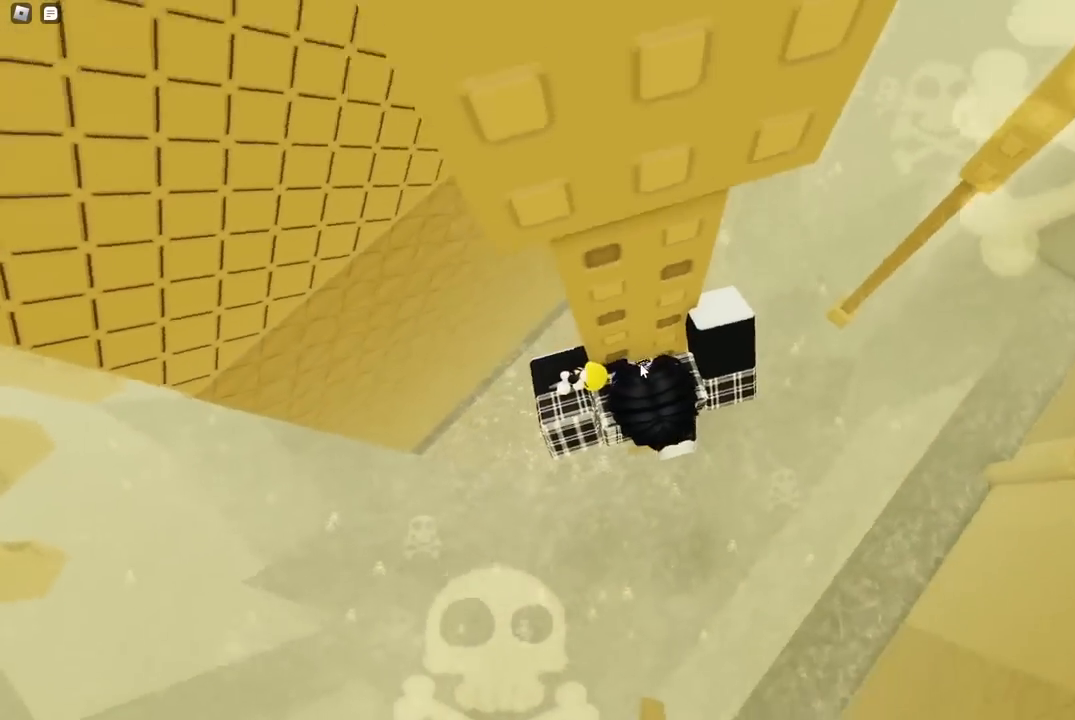
{"keys": ["d", "space"], "events": [[300, "shift", "down"], [333, "d", "down"], [383, "space", "down"], [417, "shift", "up"]]}
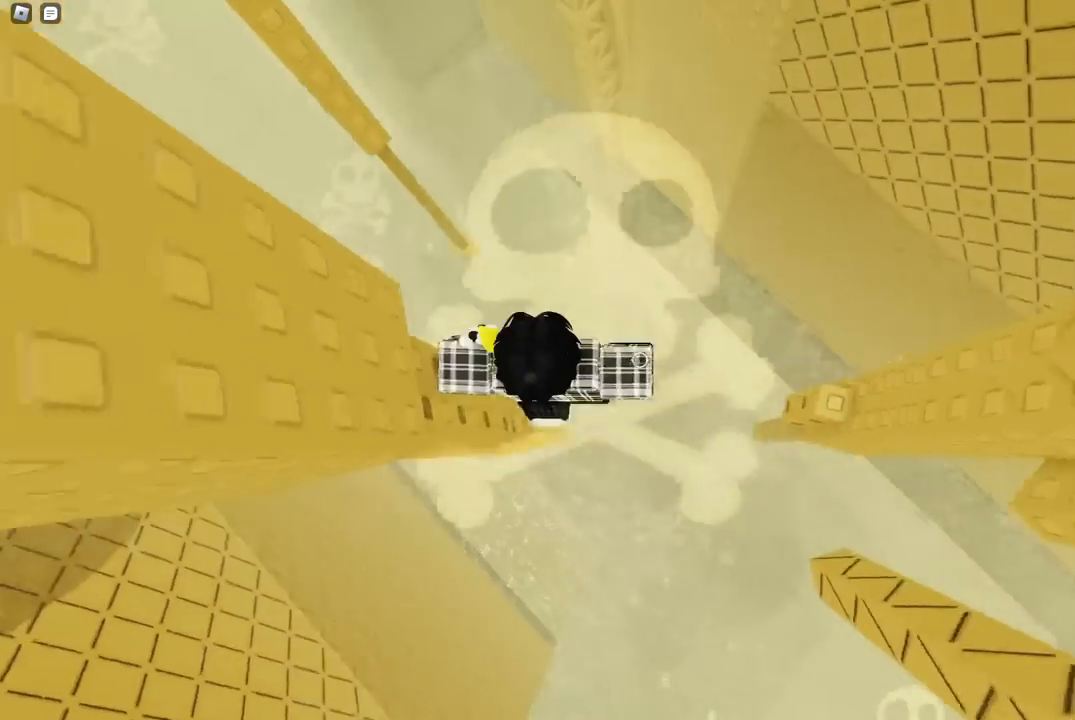
{"keys": ["d"]}
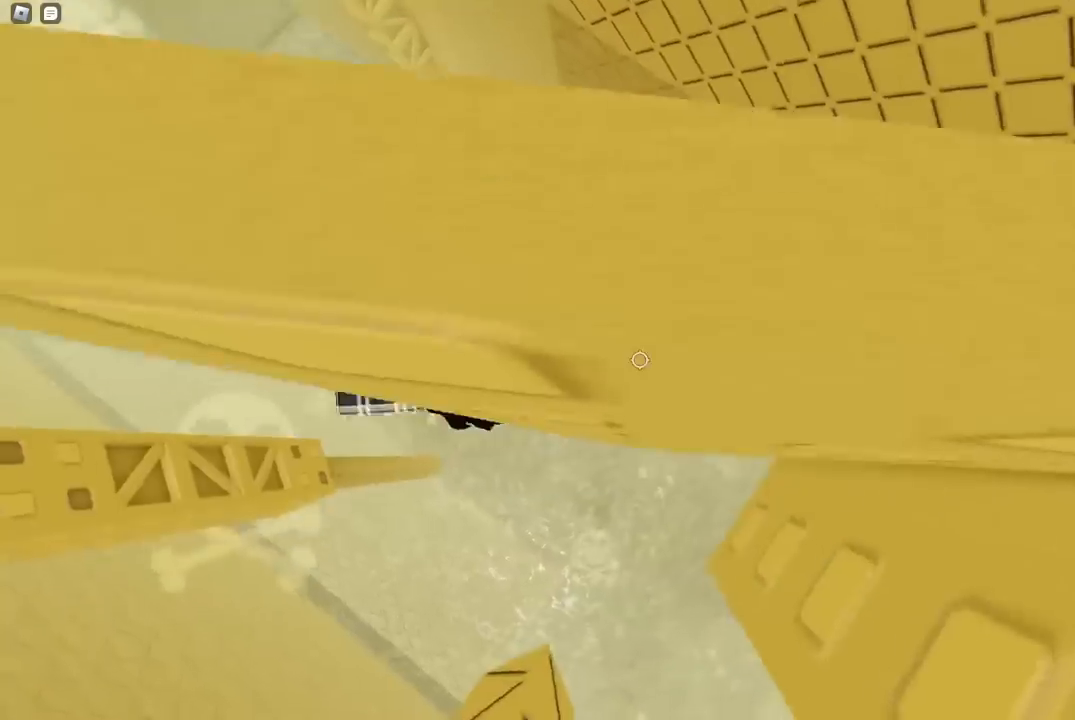
{"keys": [], "events": [[100, "d", "up"], [217, "shift", "down"], [283, "shift", "up"]]}
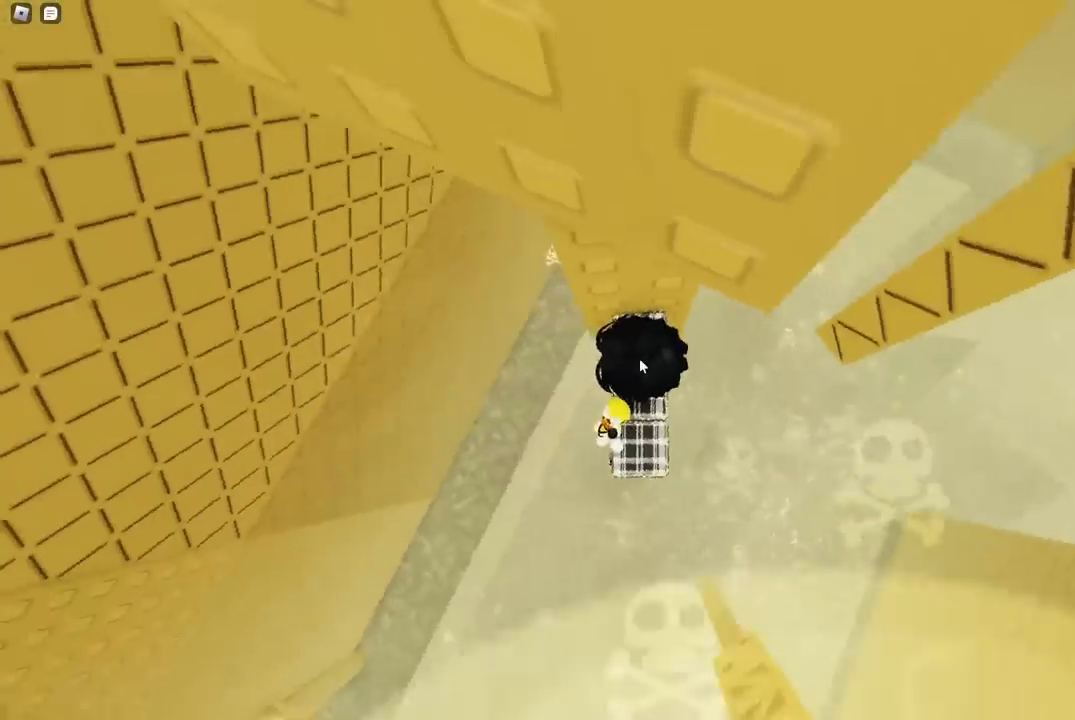
{"keys": []}
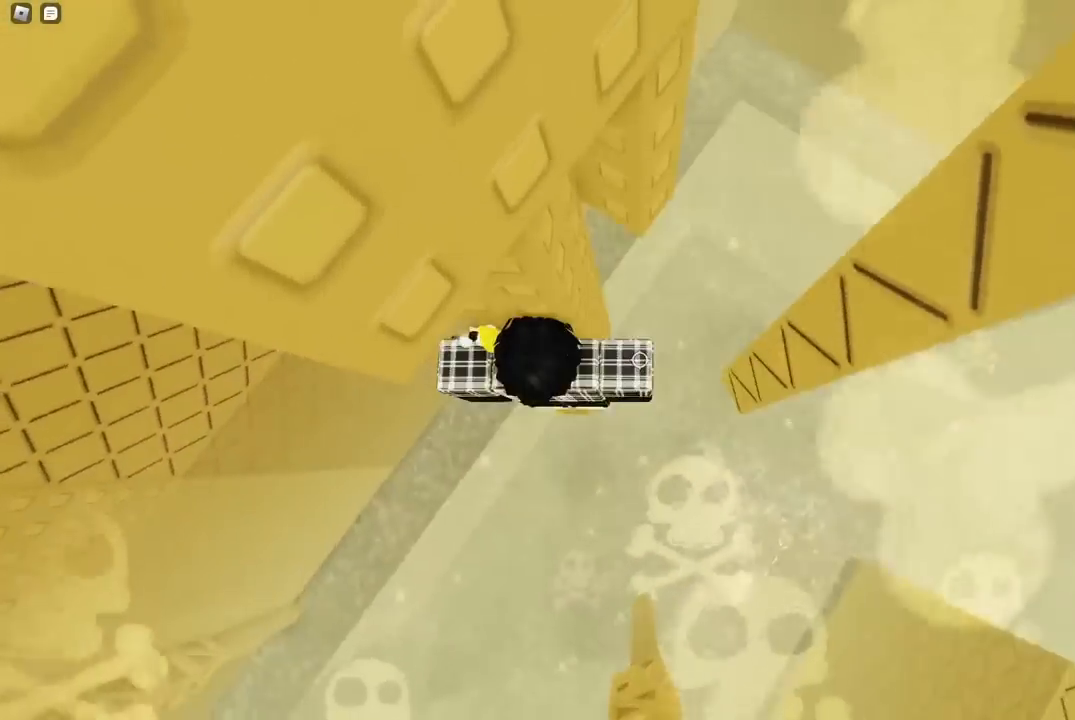
{"keys": ["d", "w"], "events": [[167, "d", "down"], [267, "space", "down"], [417, "space", "up"], [500, "w", "down"]]}
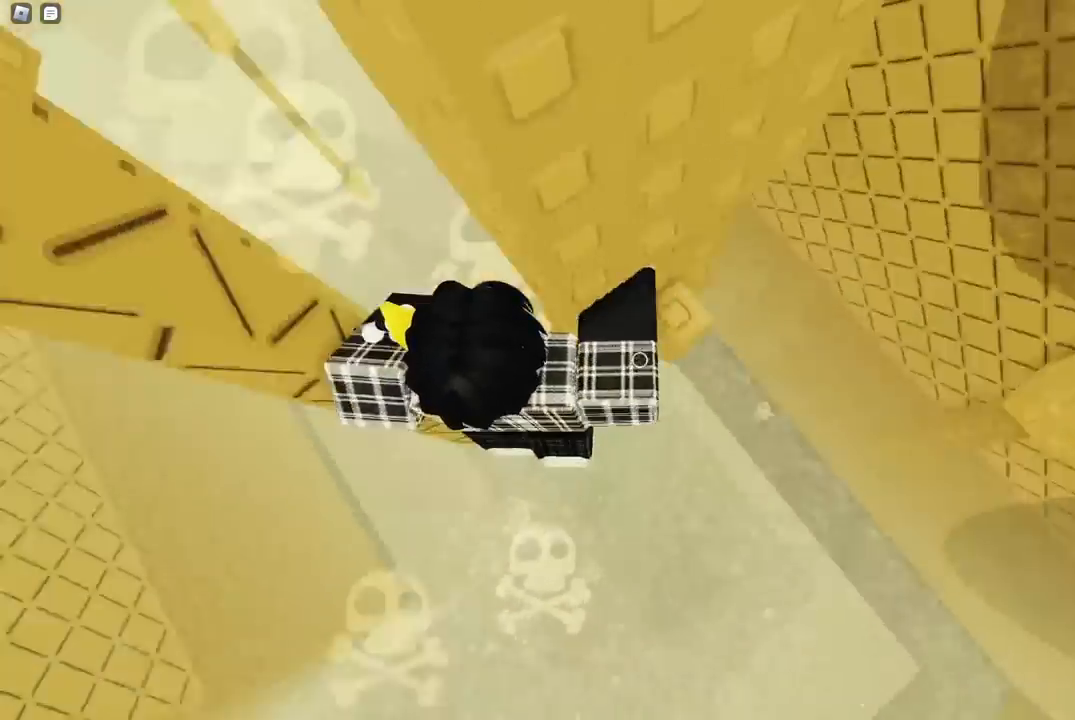
{"keys": ["d"], "events": [[483, "w", "up"]]}
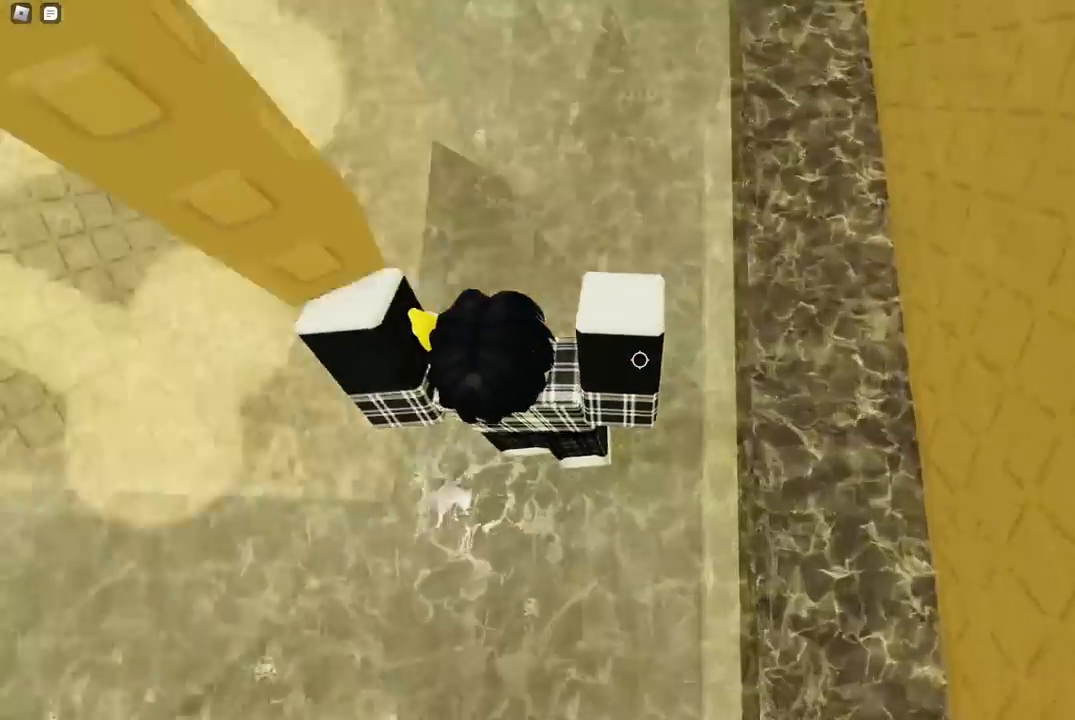
{"keys": [], "events": [[100, "d", "up"], [167, "shift", "down"], [267, "shift", "up"]]}
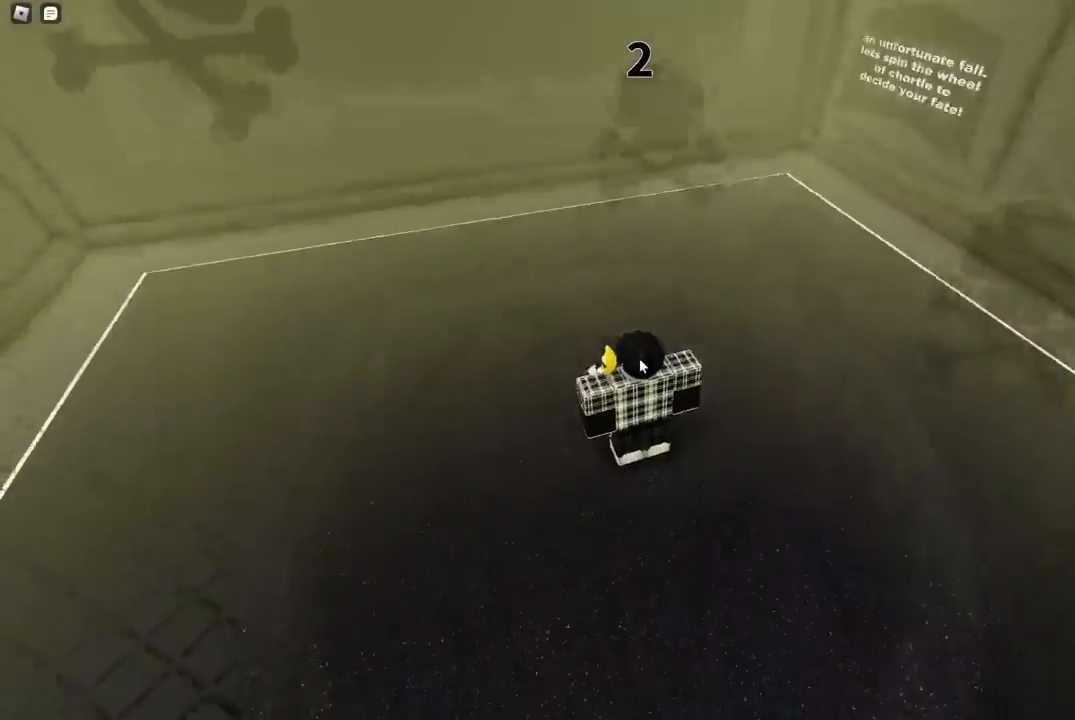
{"keys": ["space", "w"], "events": [[350, "w", "down"], [500, "space", "down"]]}
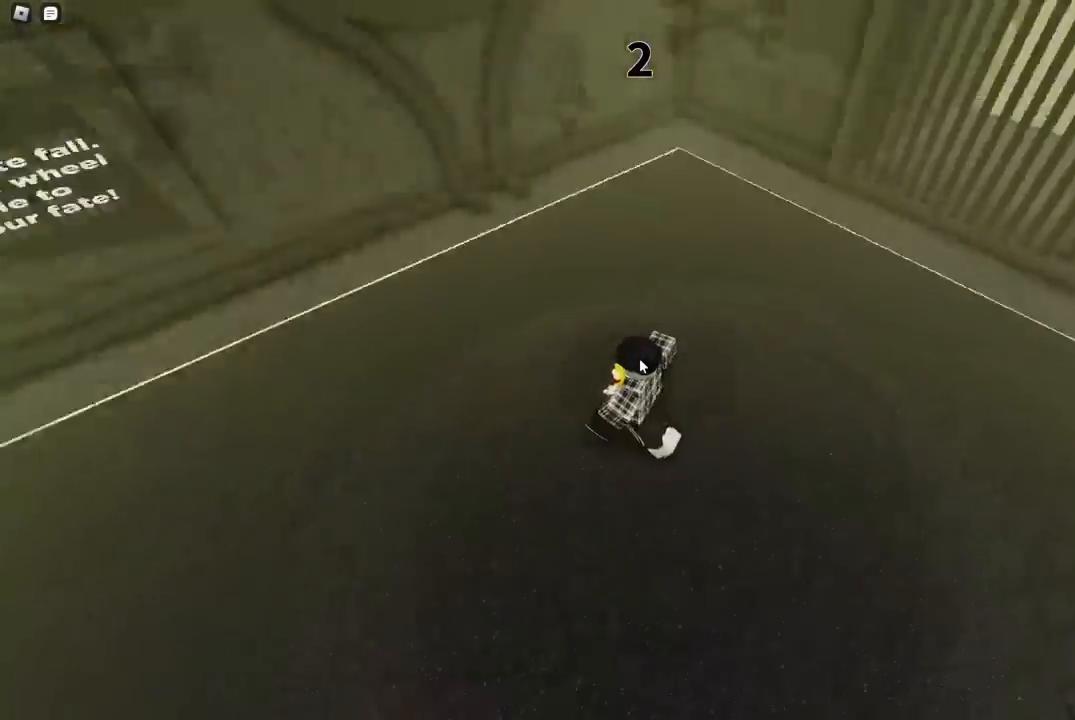
{"keys": ["space", "w"], "events": []}
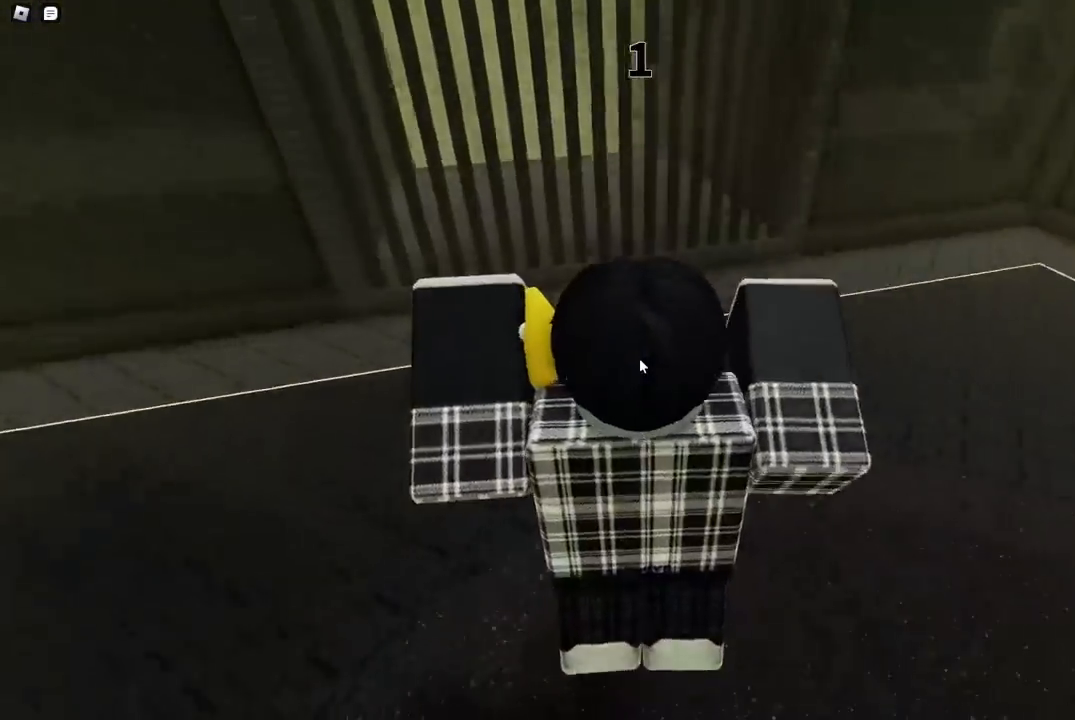
{"keys": ["w"], "events": [[367, "space", "up"]]}
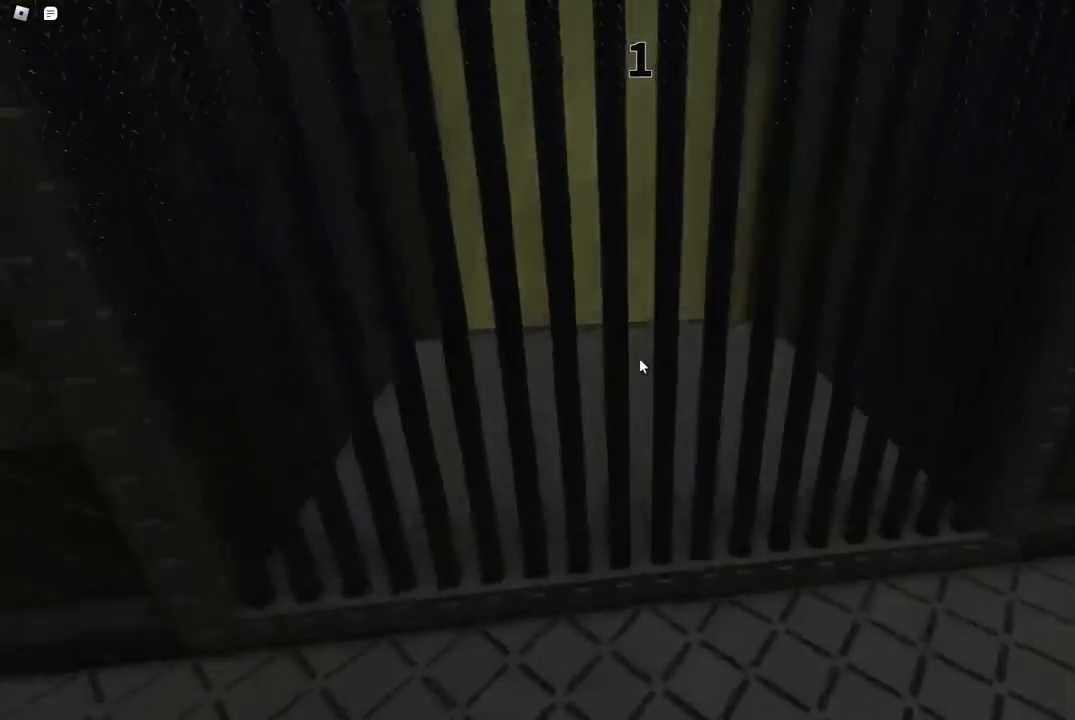
{"keys": ["w"], "events": []}
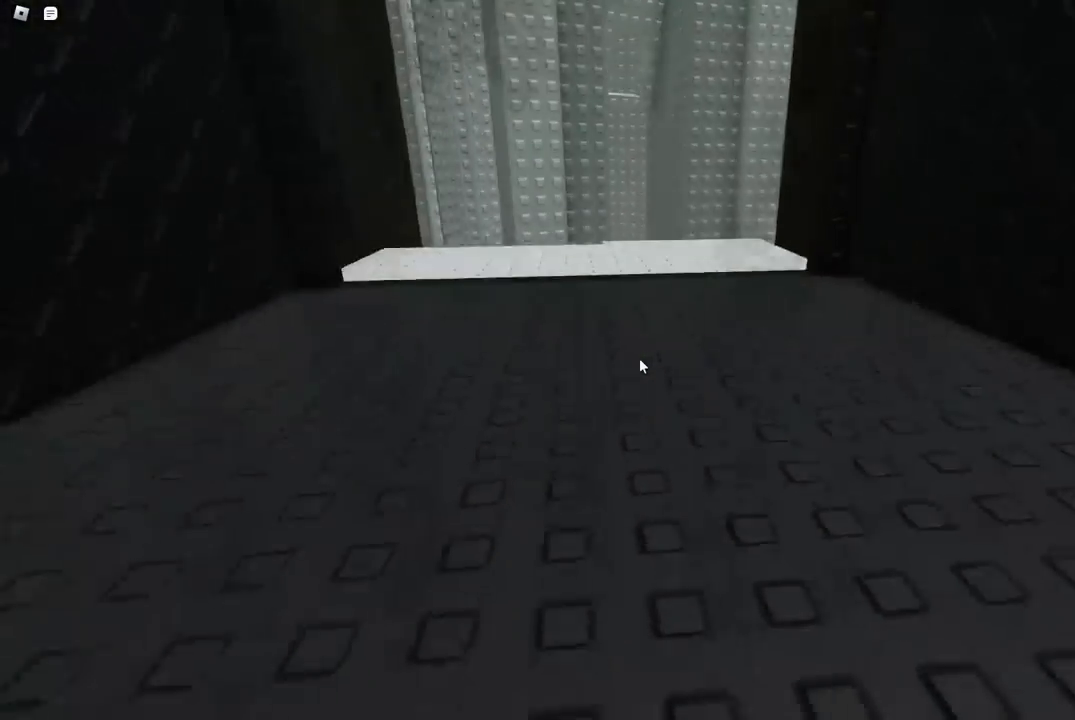
{"keys": ["space", "w"], "events": [[250, "space", "down"]]}
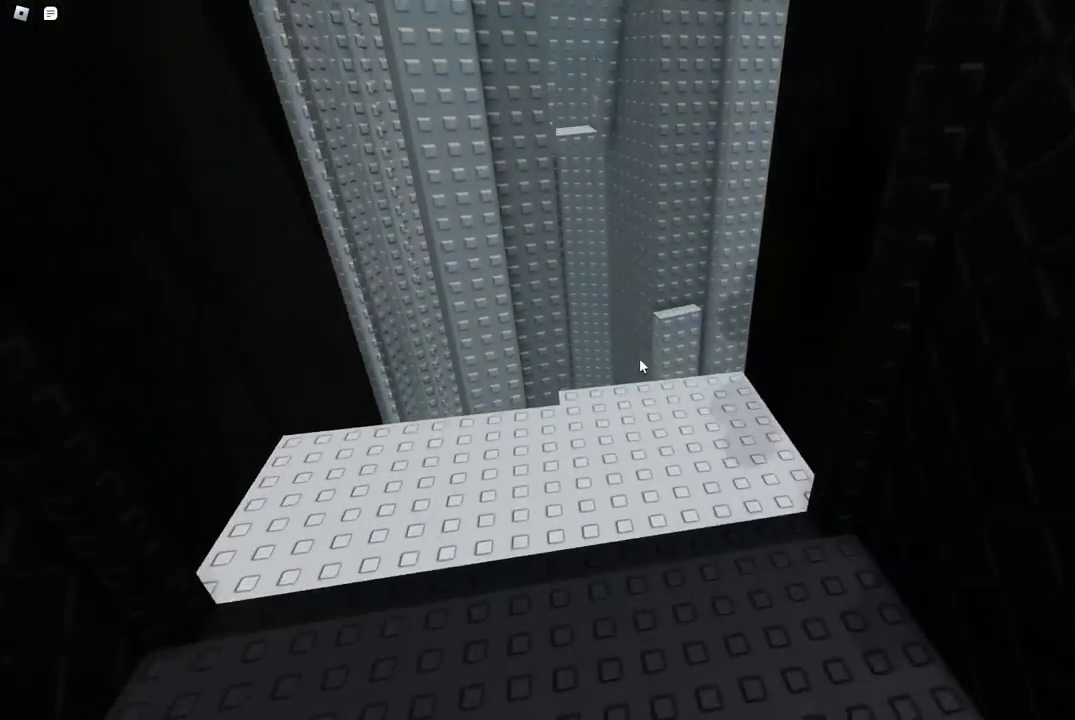
{"keys": ["shift", "space", "w"], "events": [[433, "shift", "down"]]}
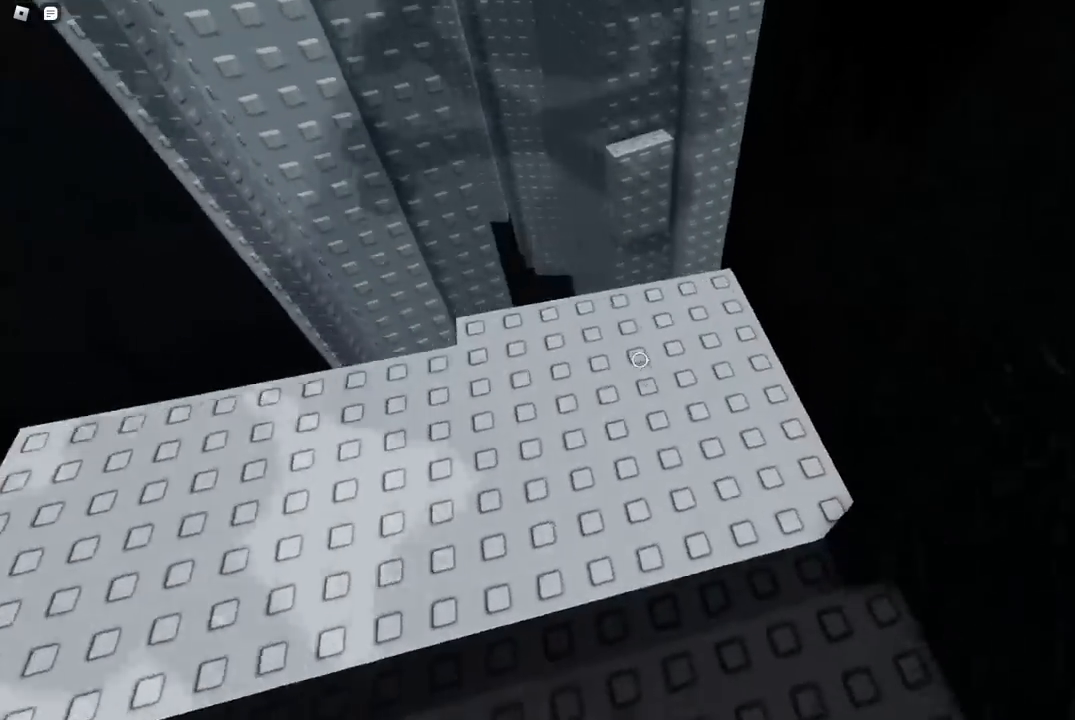
{"keys": ["d"], "events": [[33, "space", "up"], [100, "d", "down"], [150, "shift", "up"], [217, "w", "up"]]}
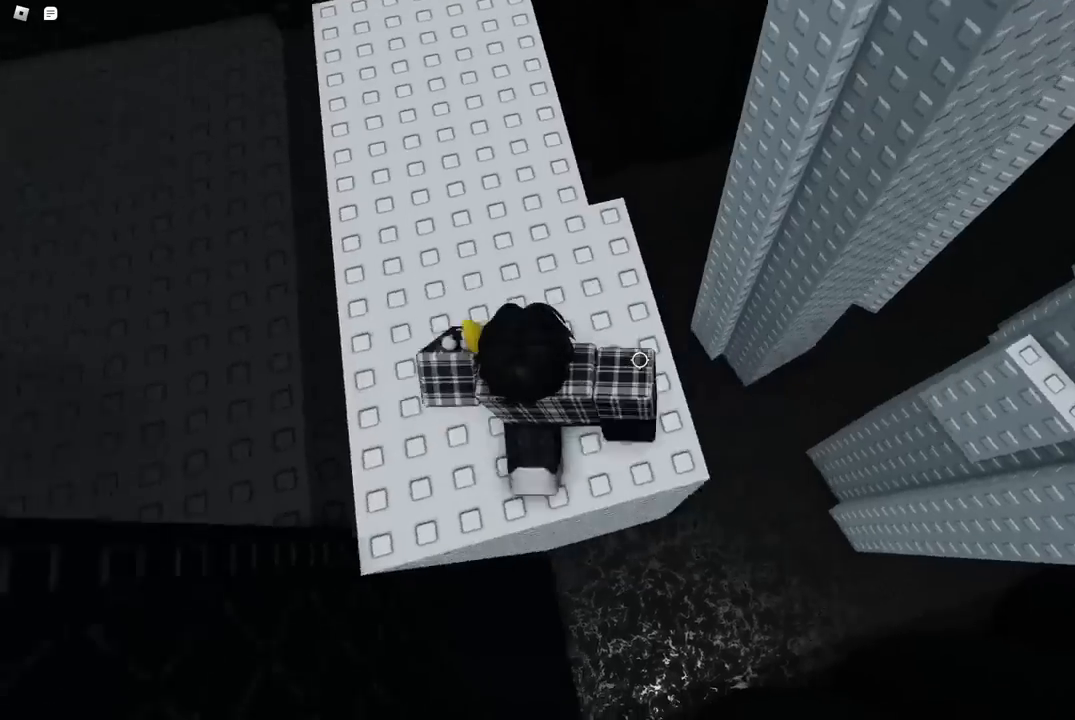
{"keys": ["w"], "events": [[133, "d", "up"], [217, "shift", "down"], [300, "shift", "up"], [417, "w", "down"]]}
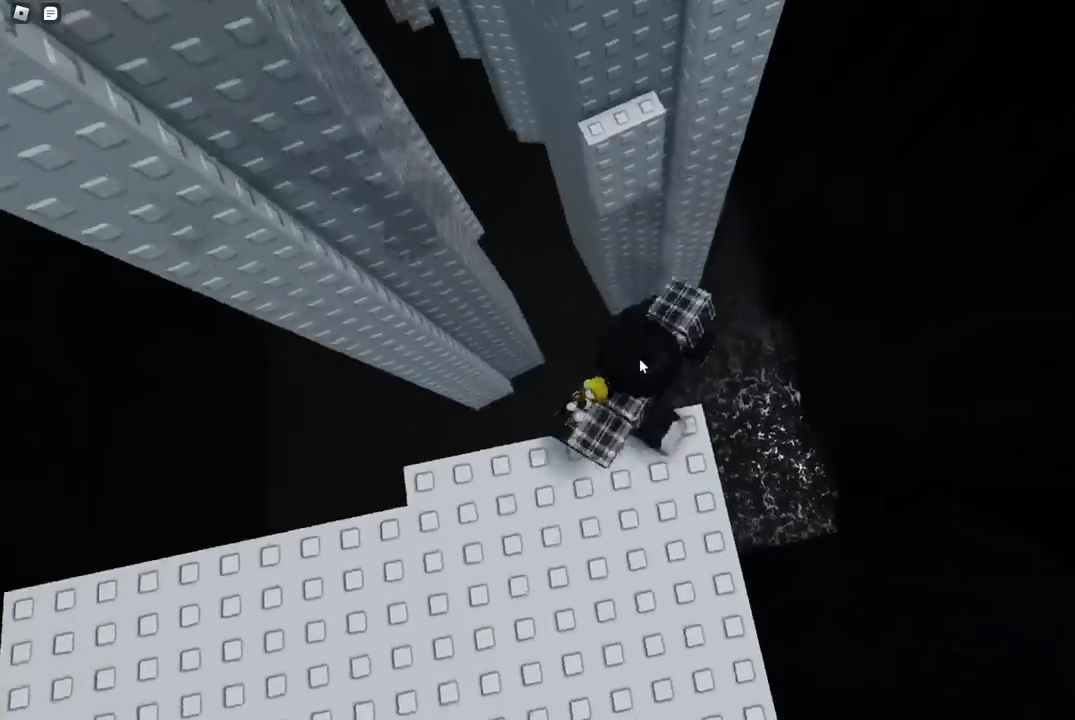
{"keys": ["w"], "events": [[33, "space", "down"], [183, "space", "up"]]}